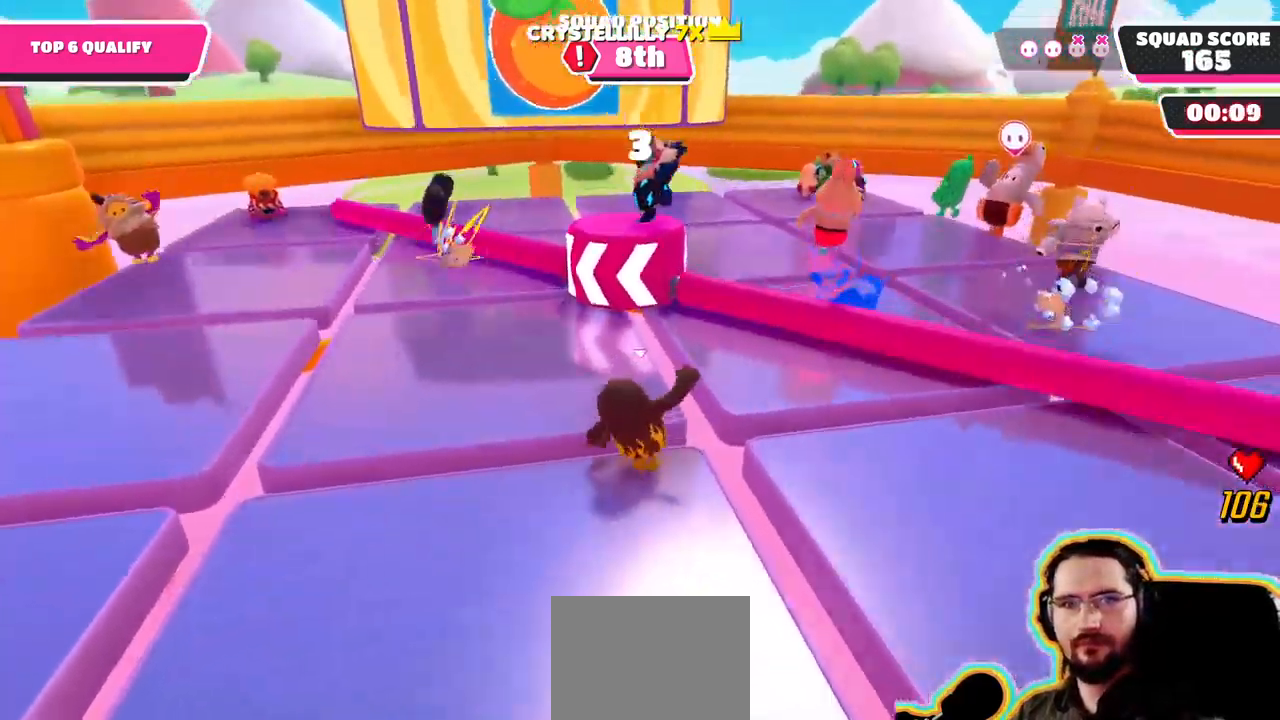
Gameplay with a controller (PlayStation layout); each line is a JSON object with the inputs held at the frame after it (dt_ms = milliseconds from this image to that frame). "events" lists button and stick changes between this image and that frame as [ms after this image, input, new state], when the widget could be followed in between. Not read: DPAD_DOWN DPAD_LEFT DPAD_RIGHT DPAD_UP L3 R3 SELECT START.
{"dt_ms": 500, "buttons": [], "left_stick": "right", "right_stick": "center", "events": [[33, "right_stick", "center"], [233, "CROSS", "down"], [250, "left_stick", "up-right"], [383, "CROSS", "up"], [433, "left_stick", "right"]]}
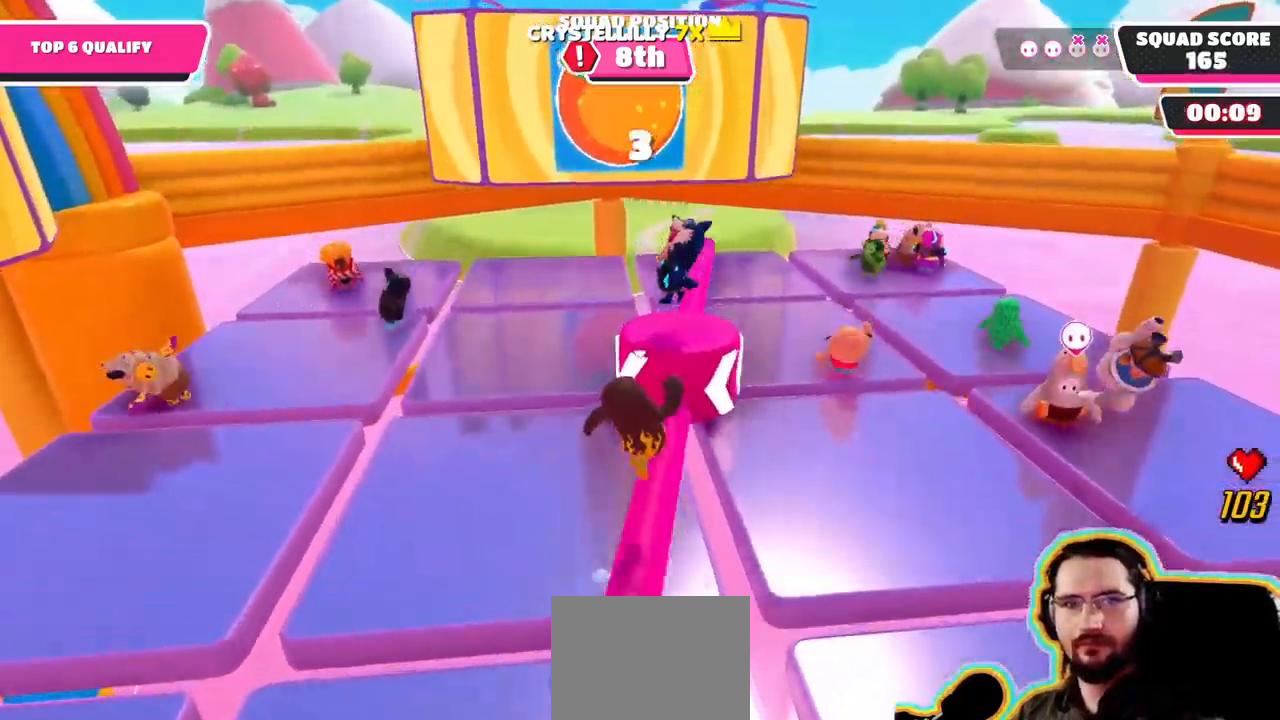
{"dt_ms": 500, "buttons": [], "left_stick": "up-right", "right_stick": "center", "events": [[266, "left_stick", "up-right"]]}
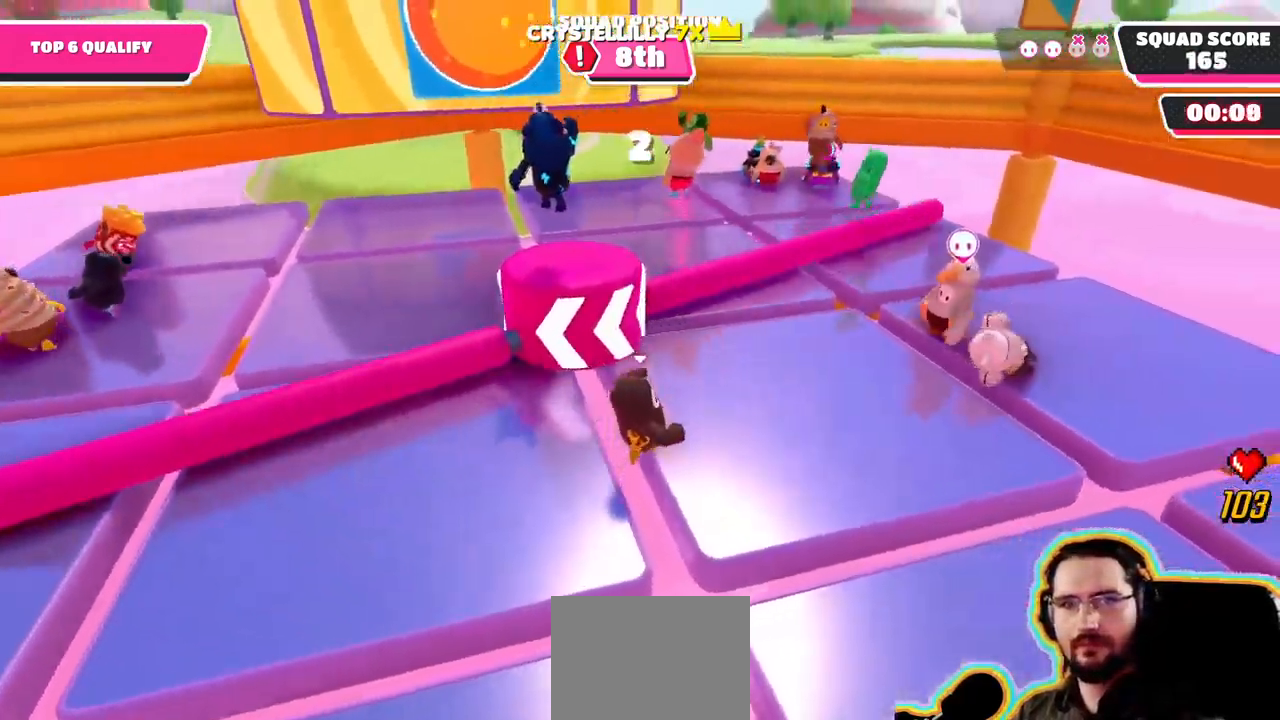
{"dt_ms": 1000, "buttons": [], "left_stick": "right", "right_stick": "down-left"}
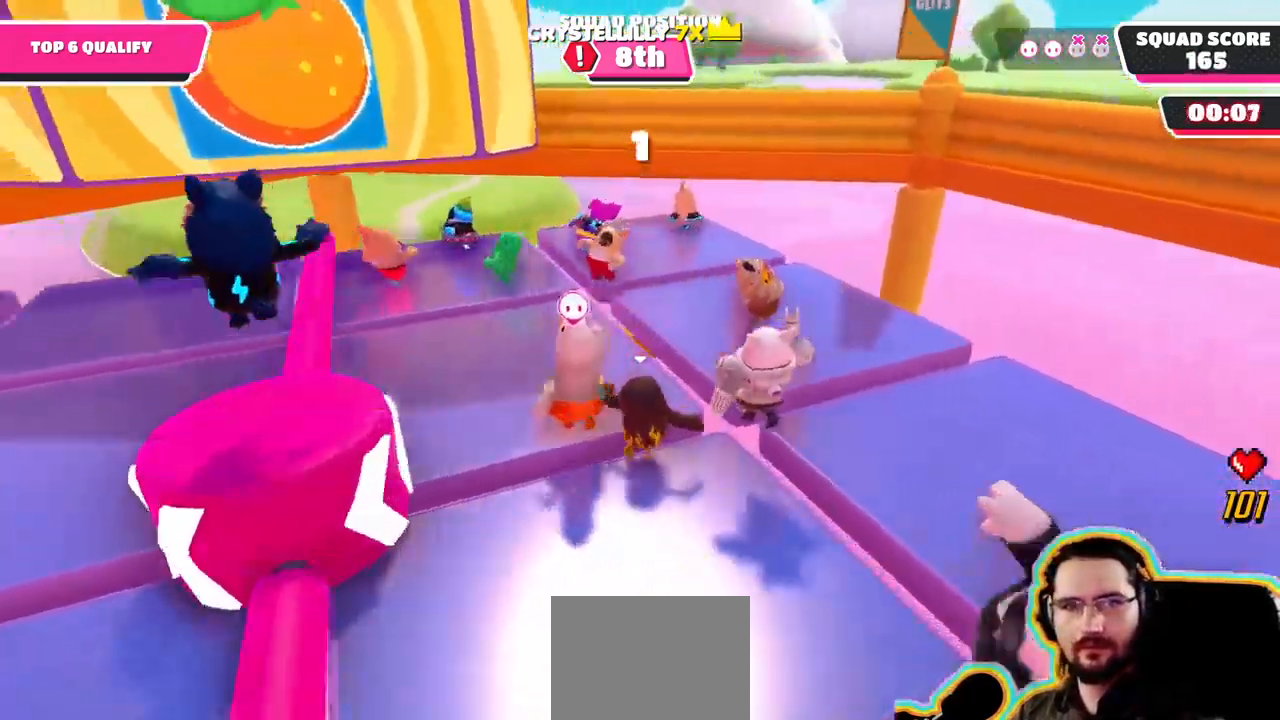
{"dt_ms": 500, "buttons": ["CROSS"], "left_stick": "up-left", "right_stick": "center", "events": [[50, "right_stick", "center"], [116, "left_stick", "up-left"], [267, "CROSS", "down"]]}